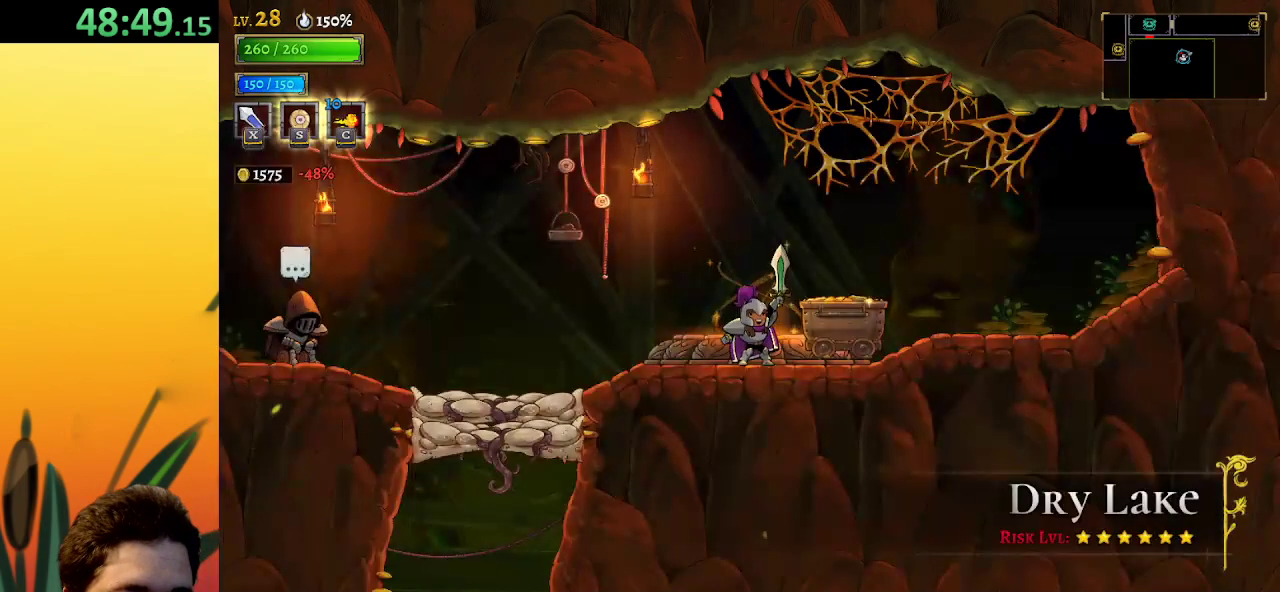
Gameplay with keyboard; each line is a JSON object with the keys held at the frame after it. "events" lists presses ("down") and releases ("up") of "a", "c", "d", "down", "left", "right", "s", "up", "x" and "z" between this image and that frame as [ms after this image, input, new state], when the widget could be followed in between. No other keys are recorded. Mouse input is not recorded.
{"keys": ["a", "left"], "events": [[383, "a", "down"], [383, "left", "down"]]}
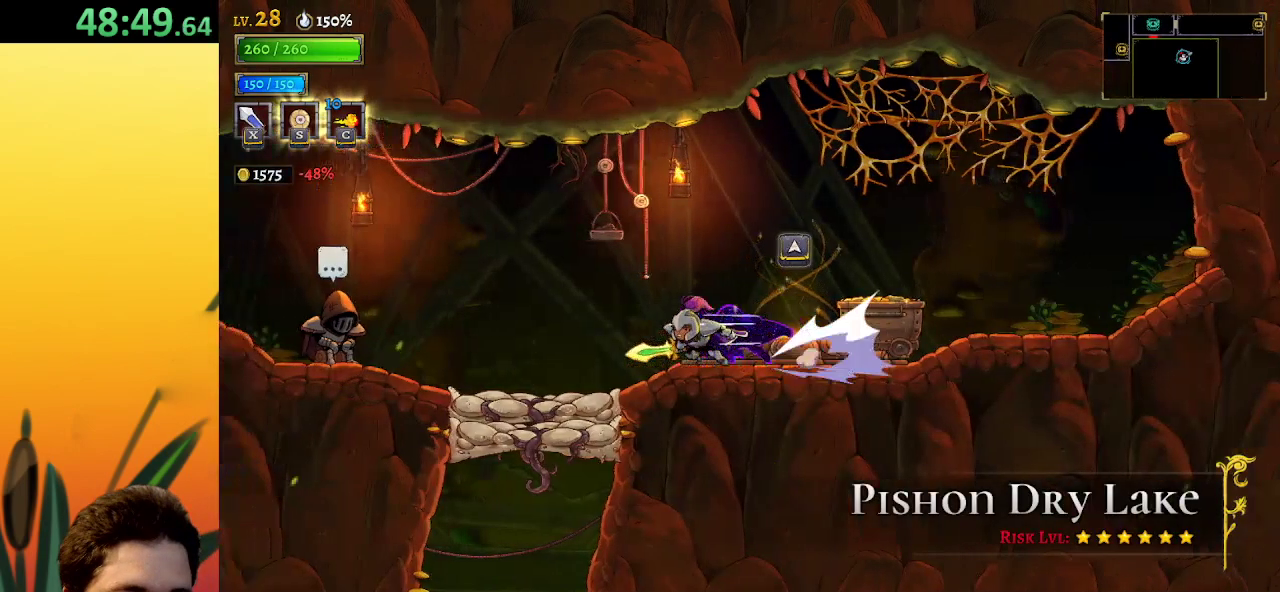
{"keys": ["left"], "events": [[117, "down", "down"], [200, "a", "up"], [250, "down", "up"]]}
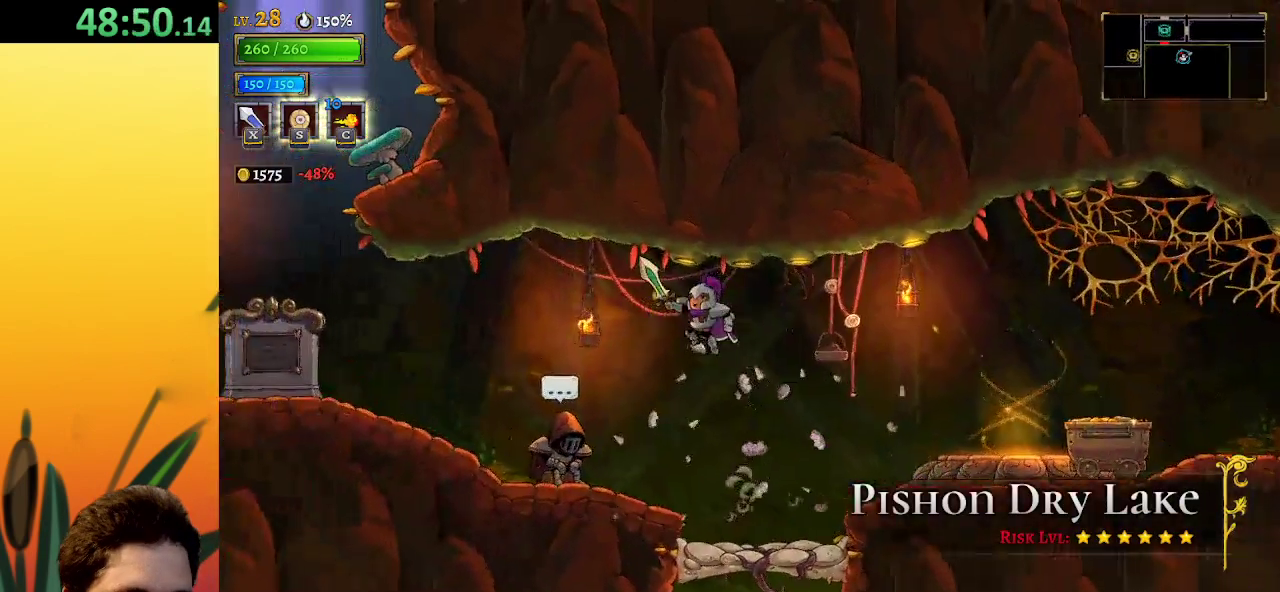
{"keys": [], "events": [[50, "left", "up"], [350, "left", "down"], [500, "left", "up"]]}
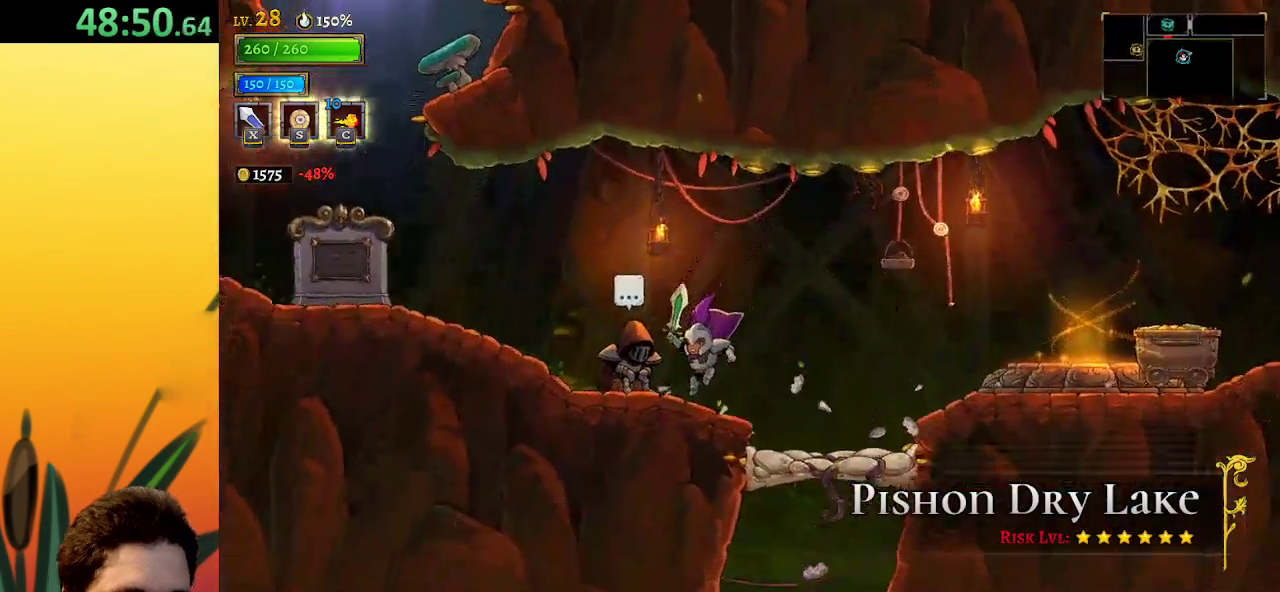
{"keys": [], "events": [[133, "up", "down"], [183, "up", "up"]]}
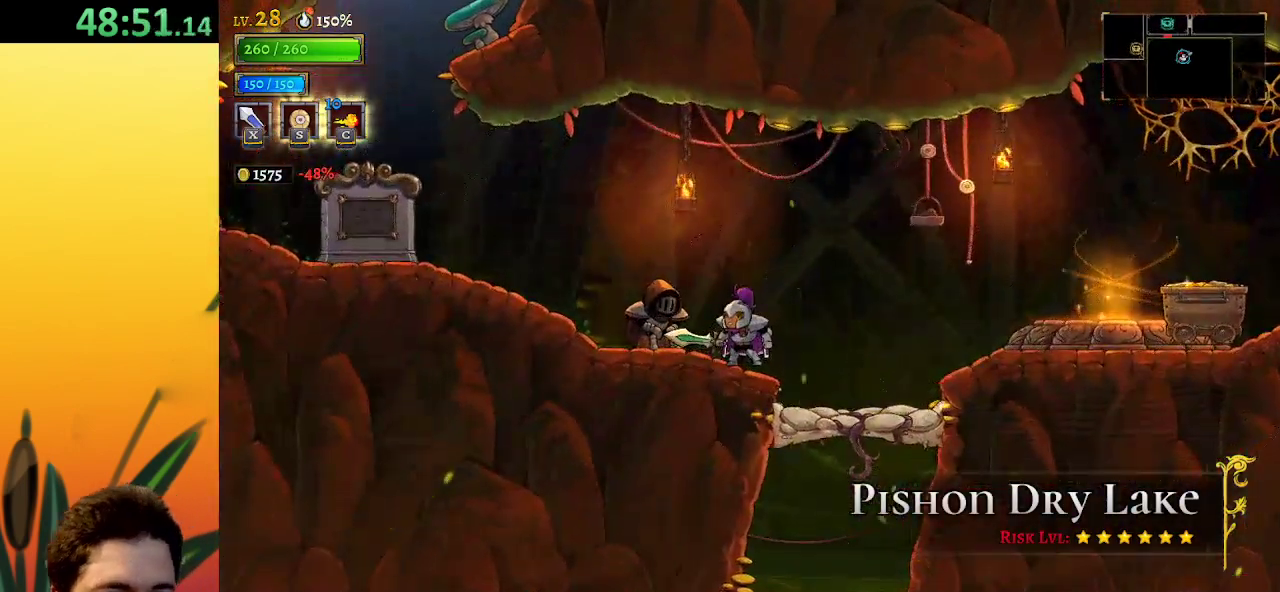
{"keys": [], "events": []}
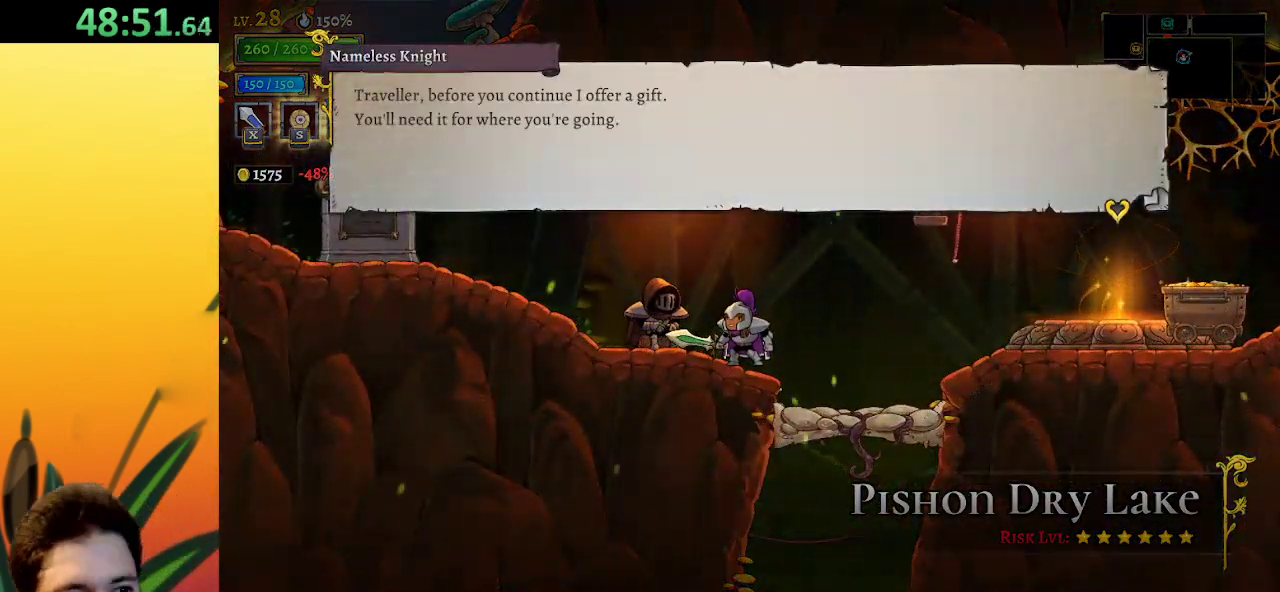
{"keys": [], "events": []}
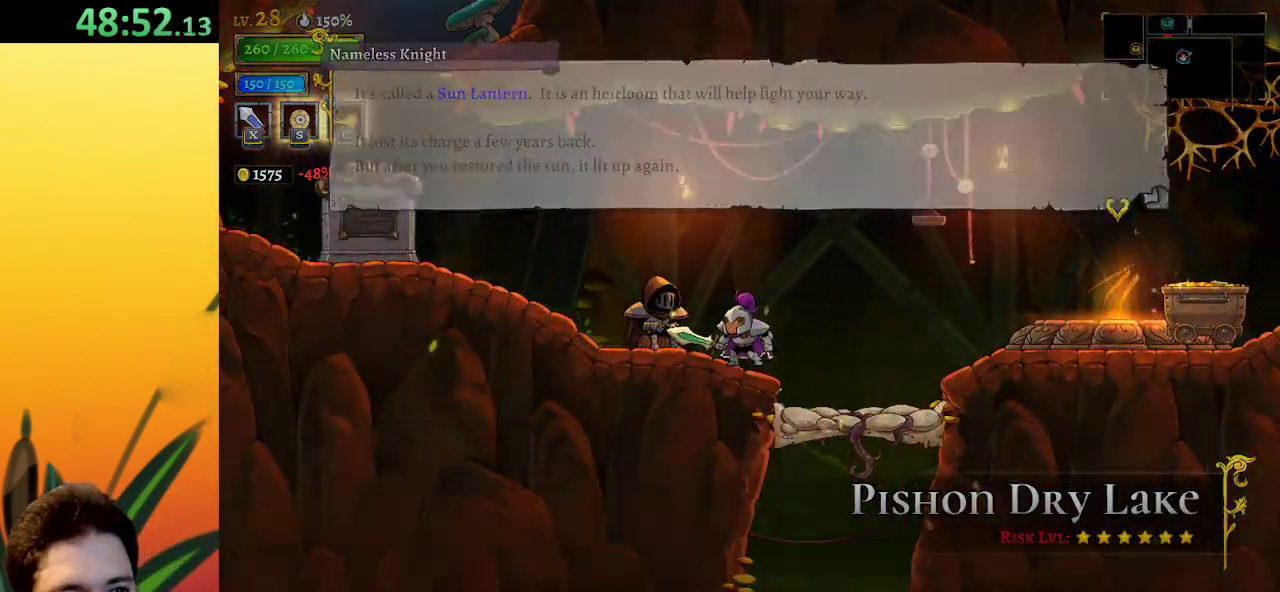
{"keys": [], "events": []}
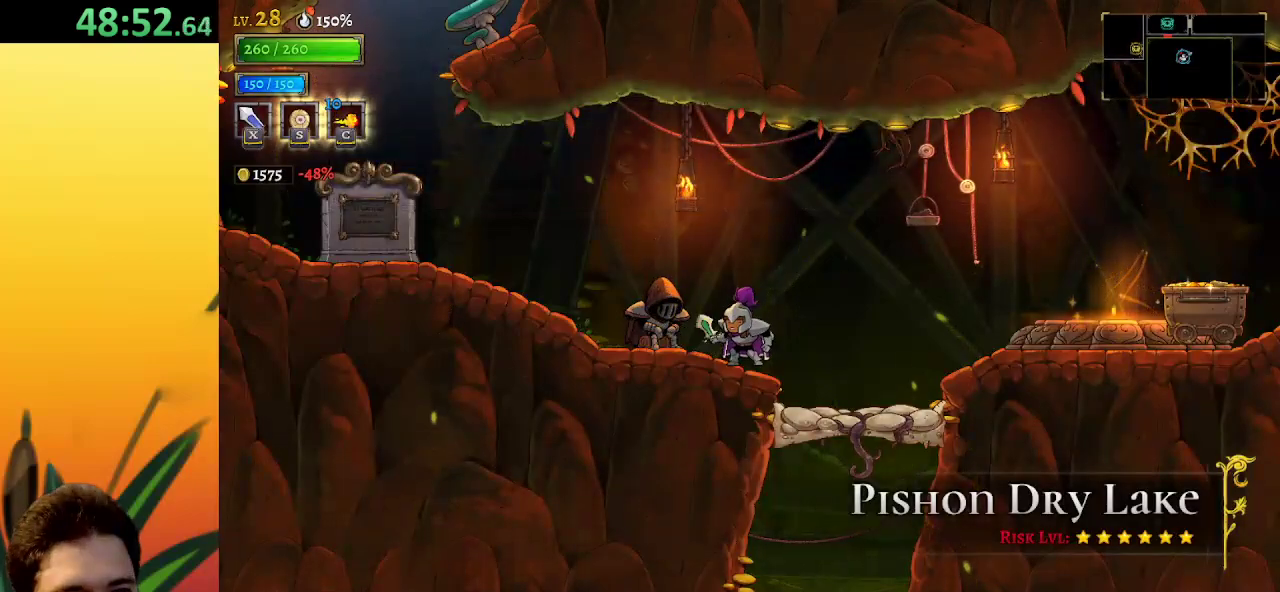
{"keys": [], "events": []}
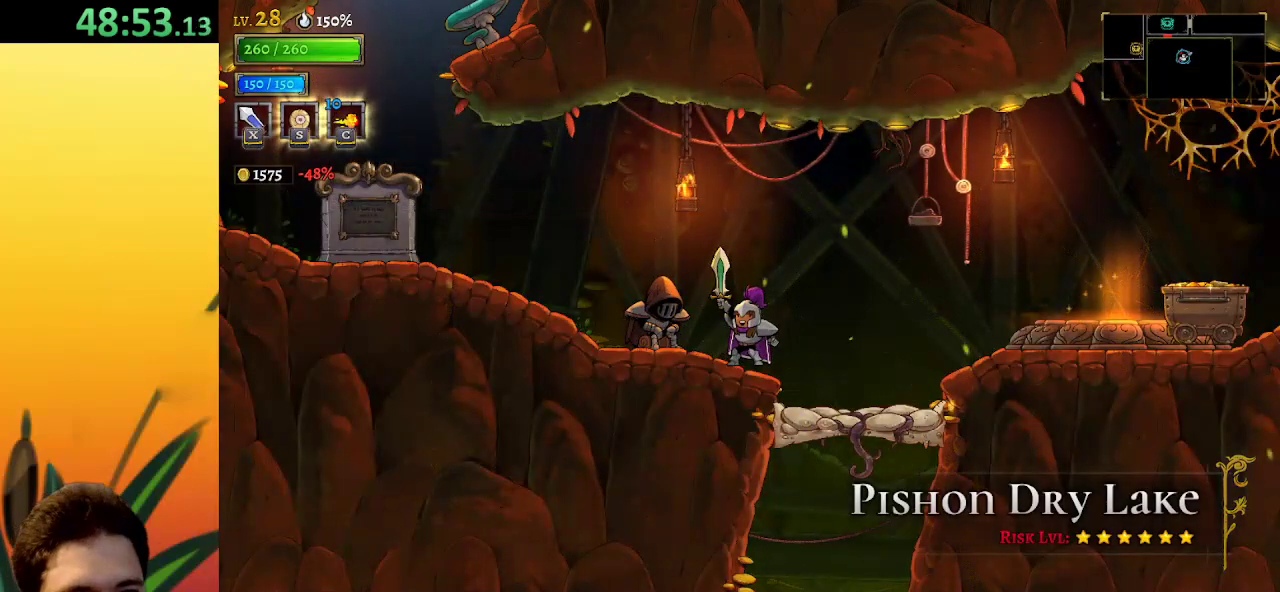
{"keys": ["right"], "events": [[133, "right", "down"]]}
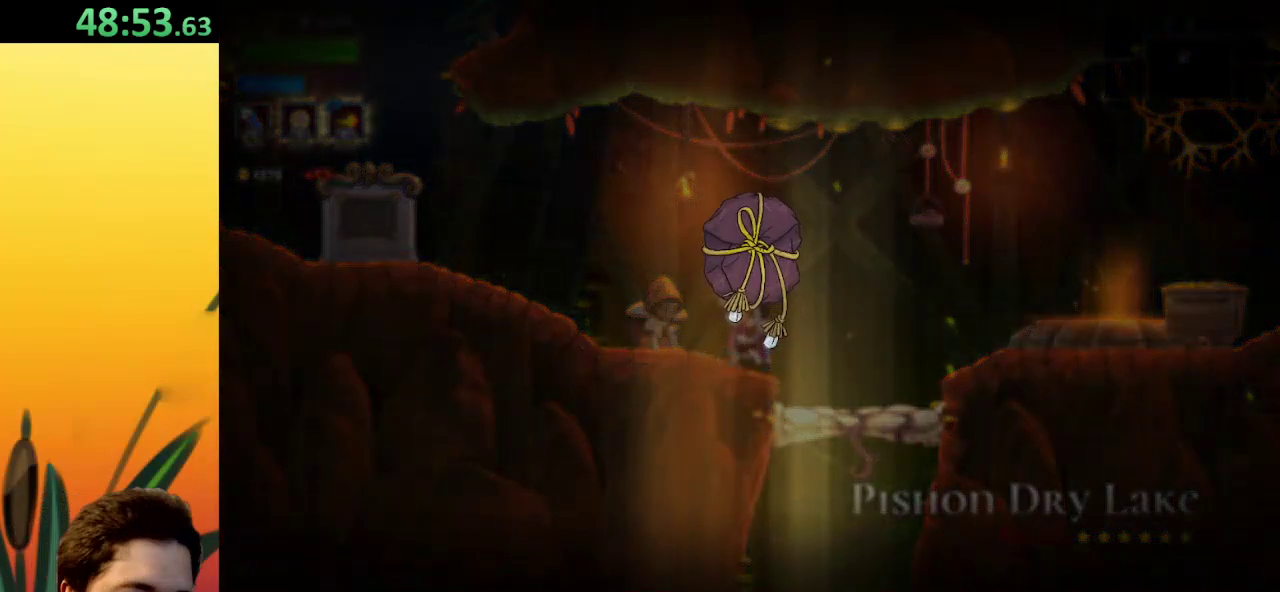
{"keys": ["right"], "events": []}
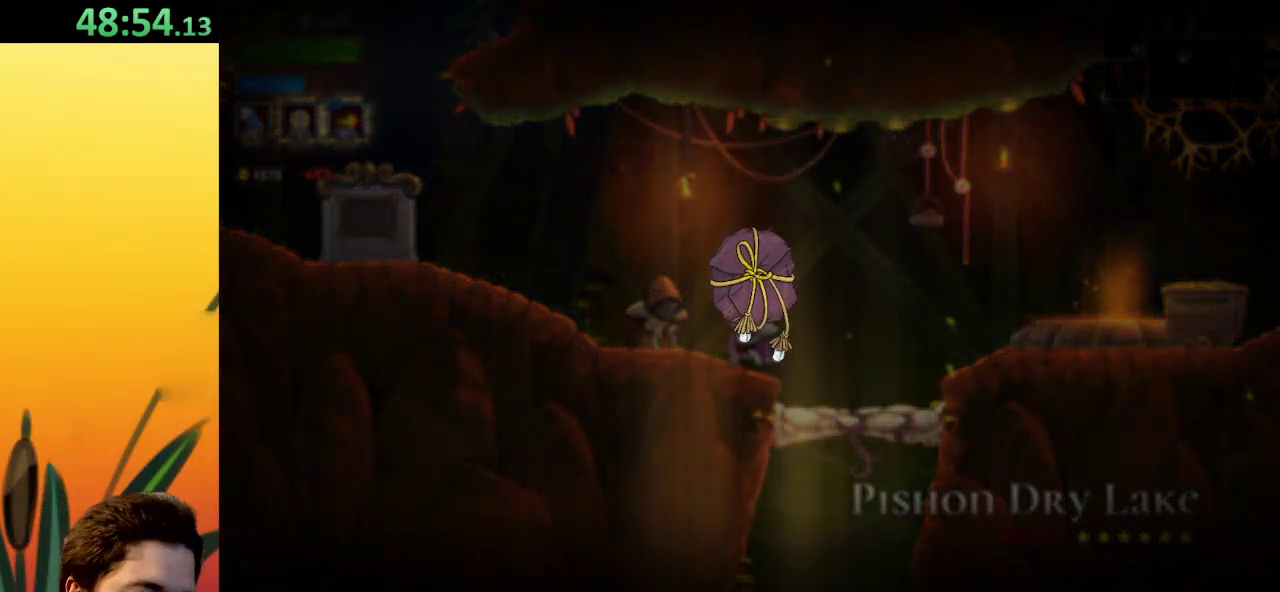
{"keys": ["right"], "events": []}
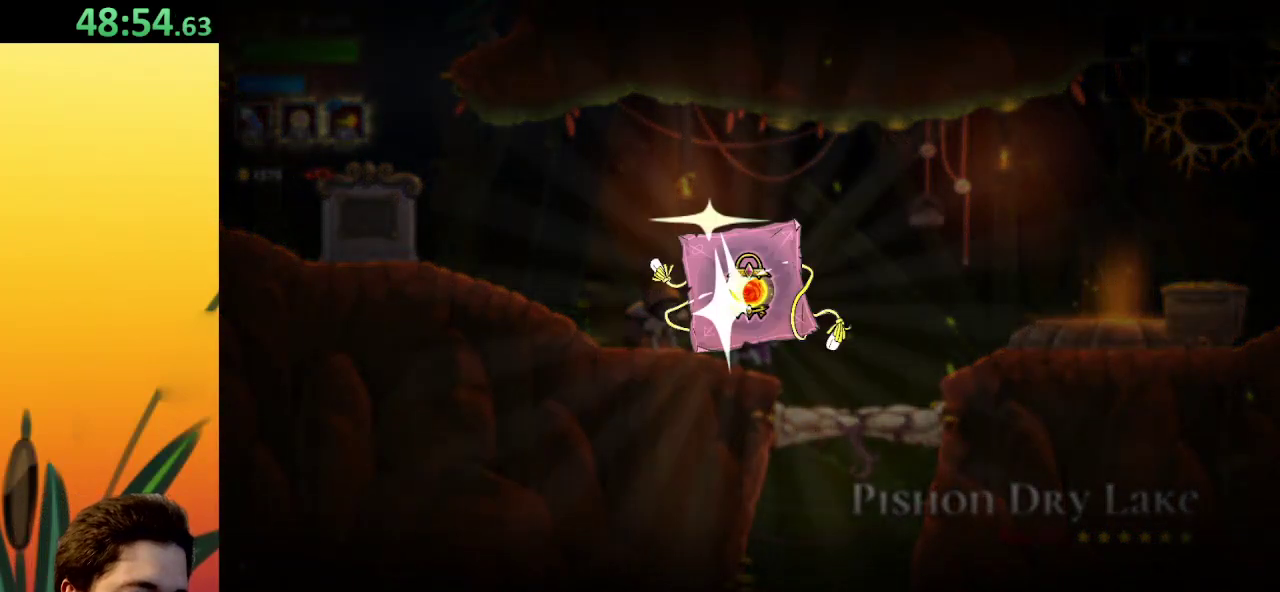
{"keys": ["right"], "events": []}
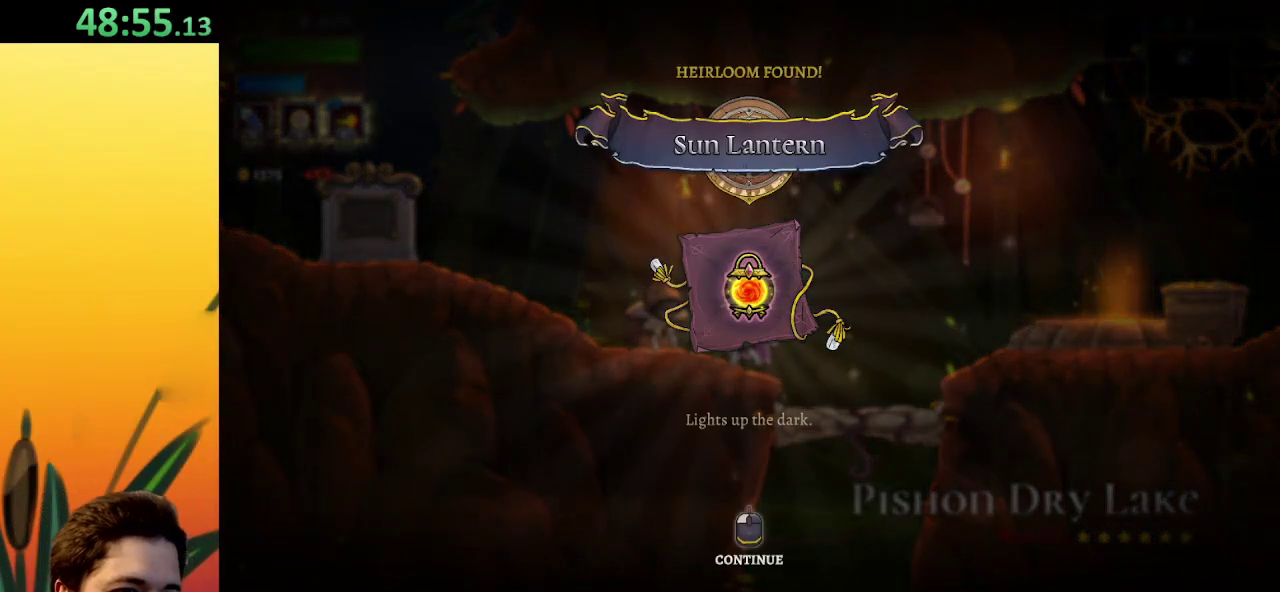
{"keys": ["right"], "events": []}
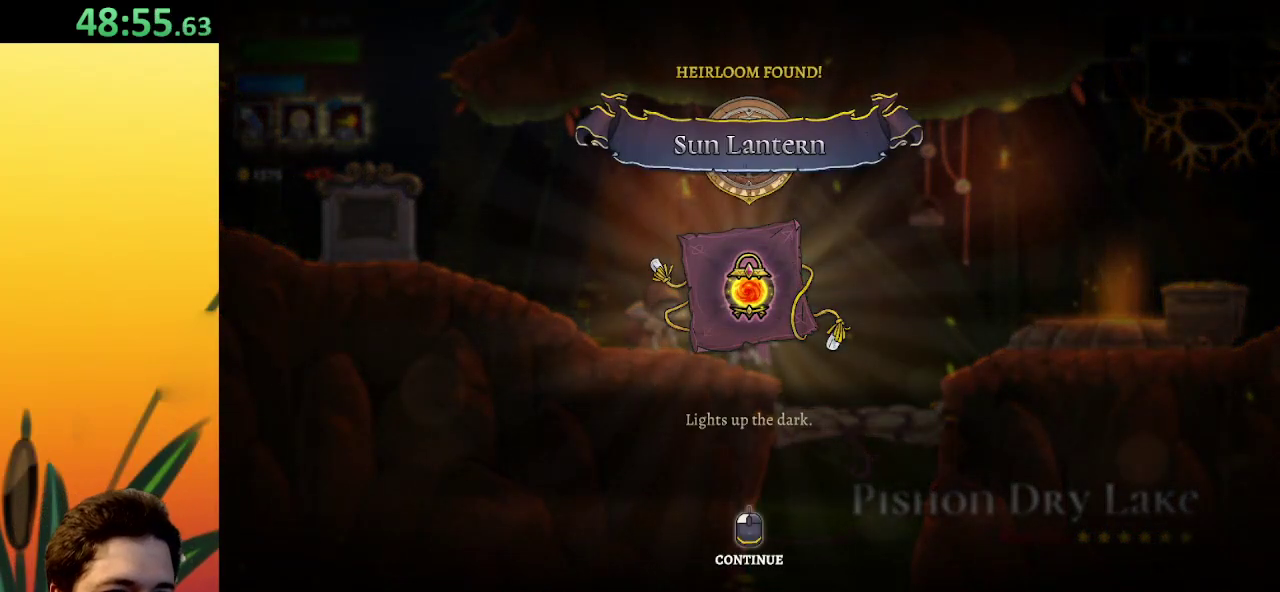
{"keys": ["right"], "events": []}
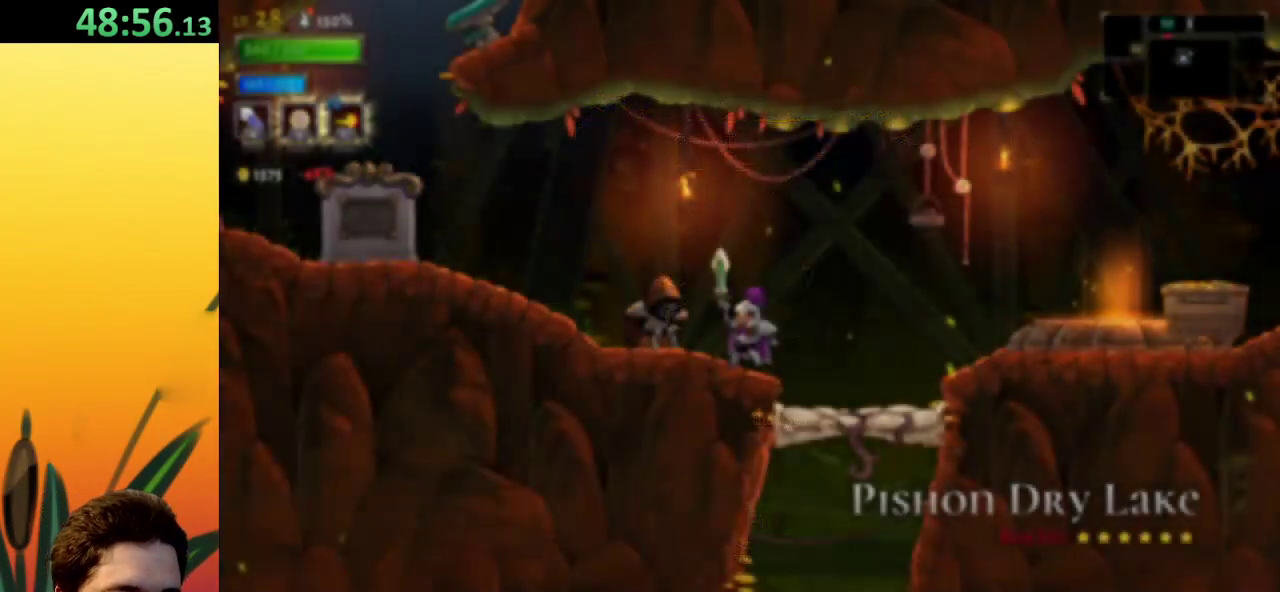
{"keys": ["right"], "events": []}
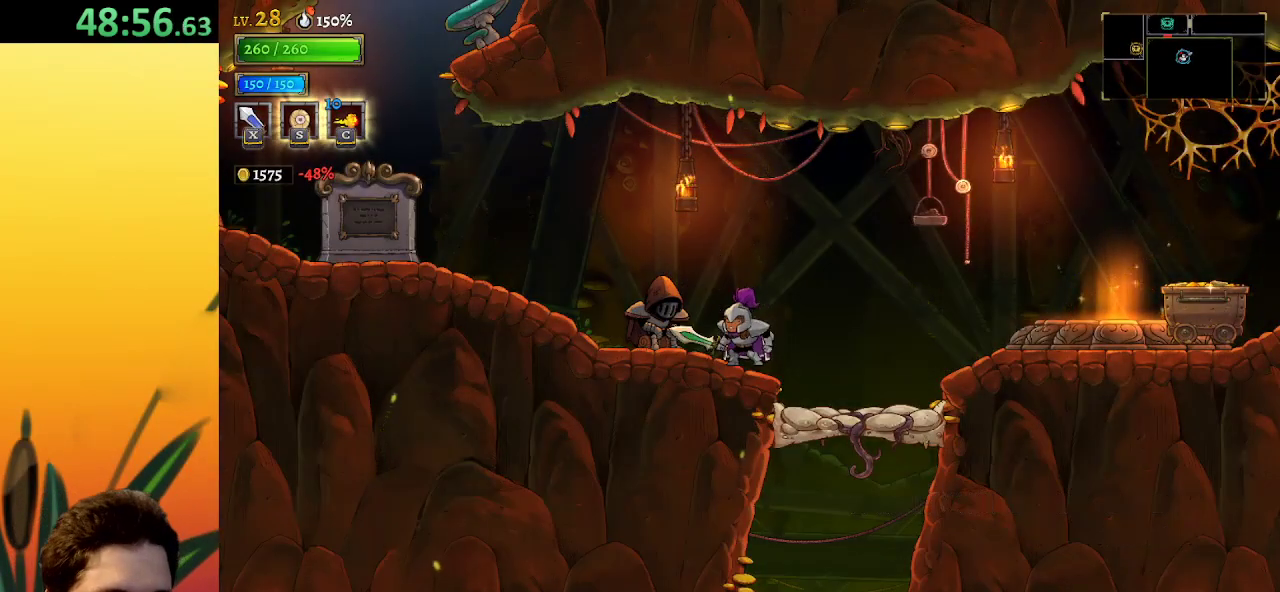
{"keys": ["right"], "events": [[183, "d", "down"], [283, "d", "up"], [333, "down", "down"], [367, "down", "up"]]}
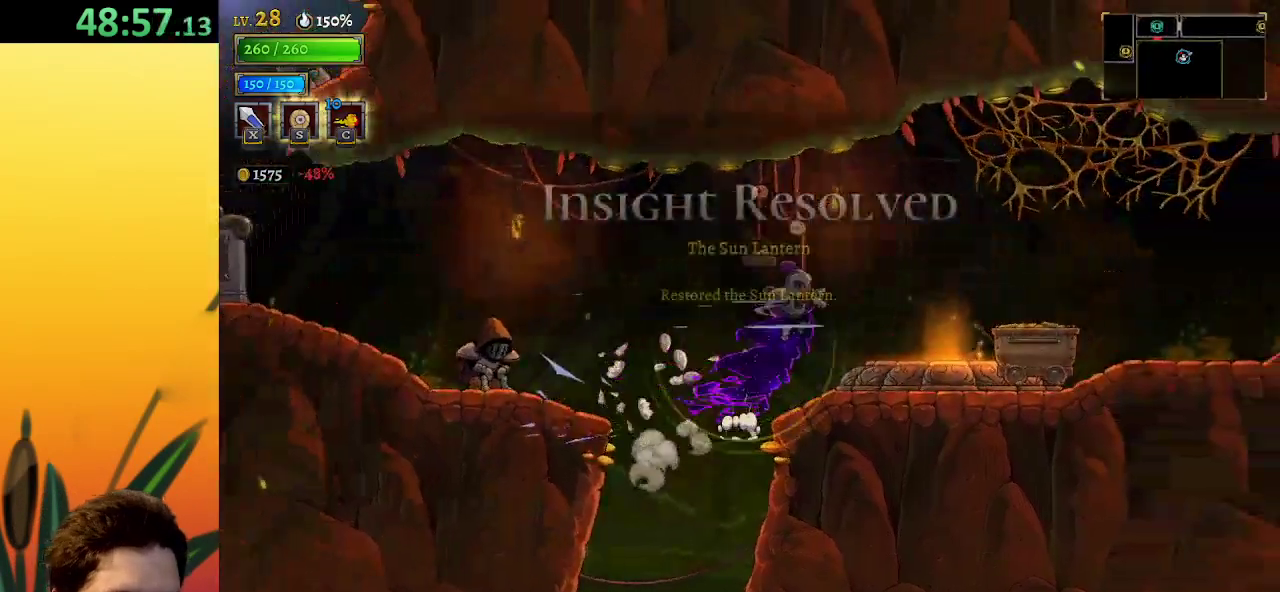
{"keys": ["left"], "events": [[33, "right", "up"], [167, "left", "down"]]}
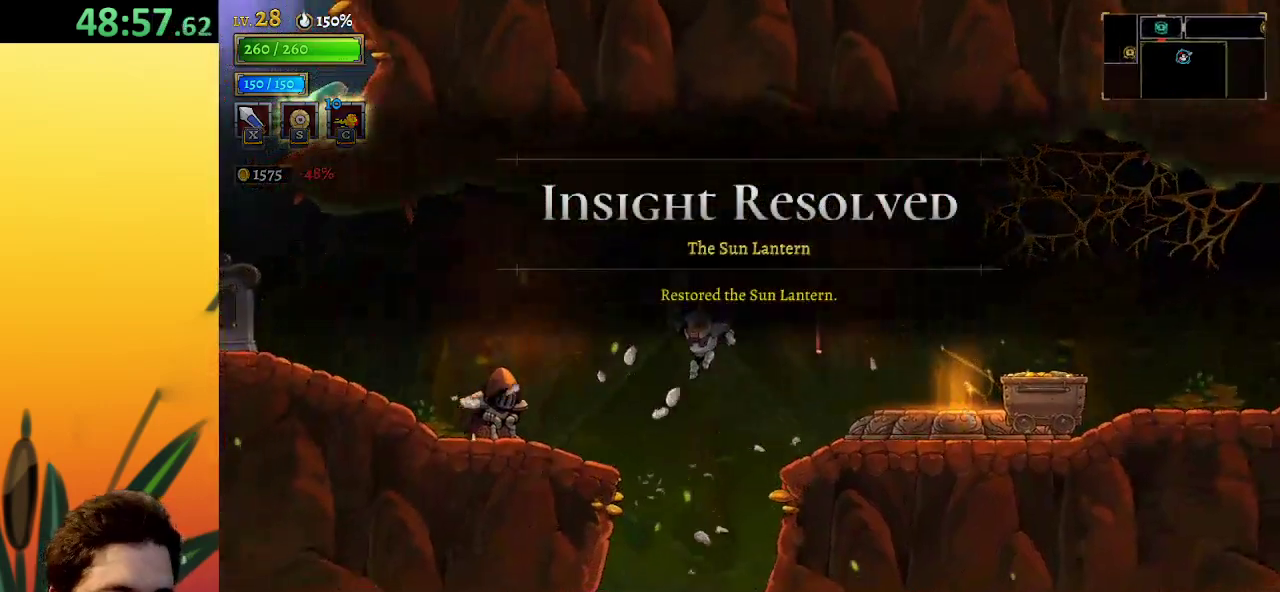
{"keys": [], "events": [[50, "left", "up"], [250, "right", "down"], [333, "right", "up"]]}
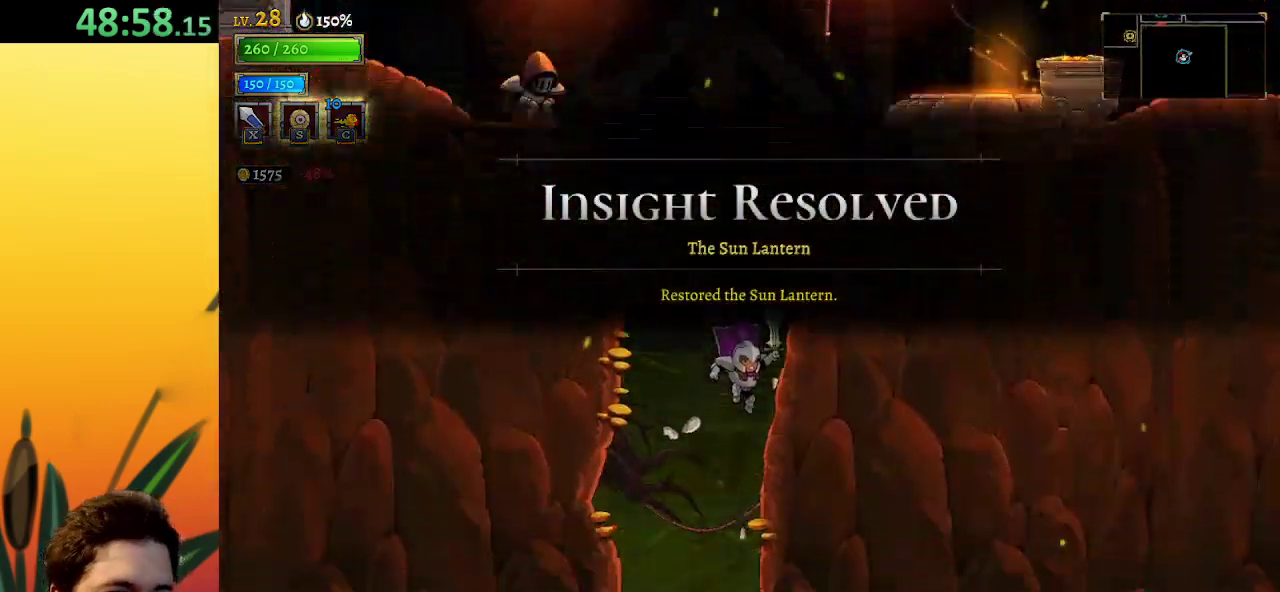
{"keys": [], "events": []}
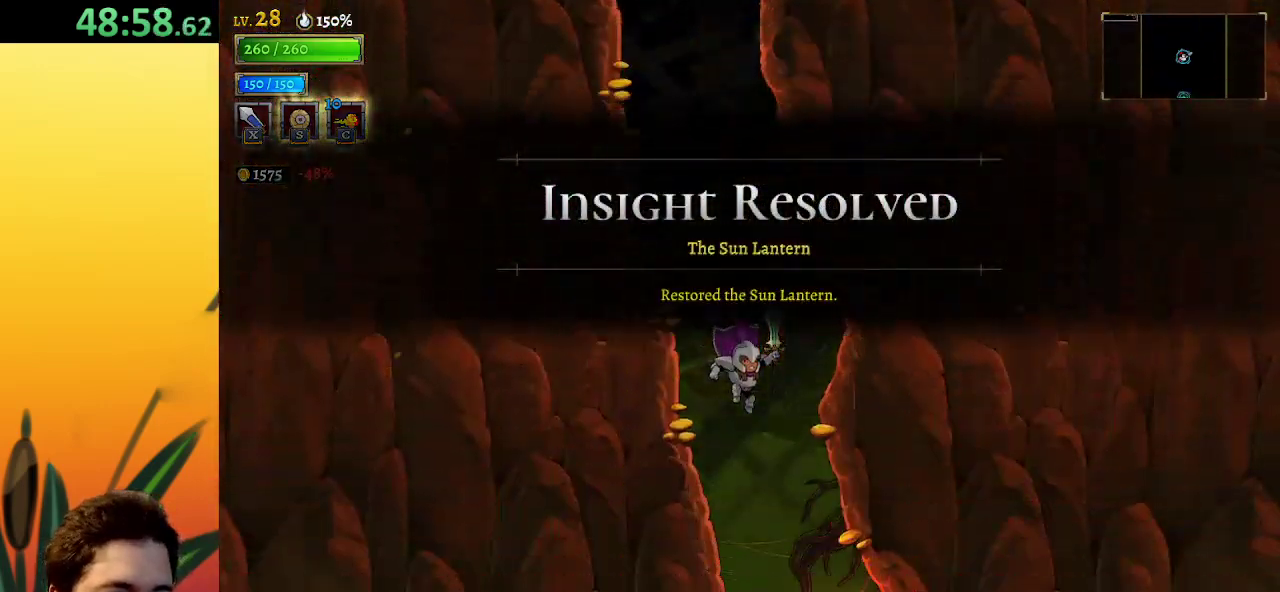
{"keys": [], "events": [[83, "right", "down"], [500, "right", "up"]]}
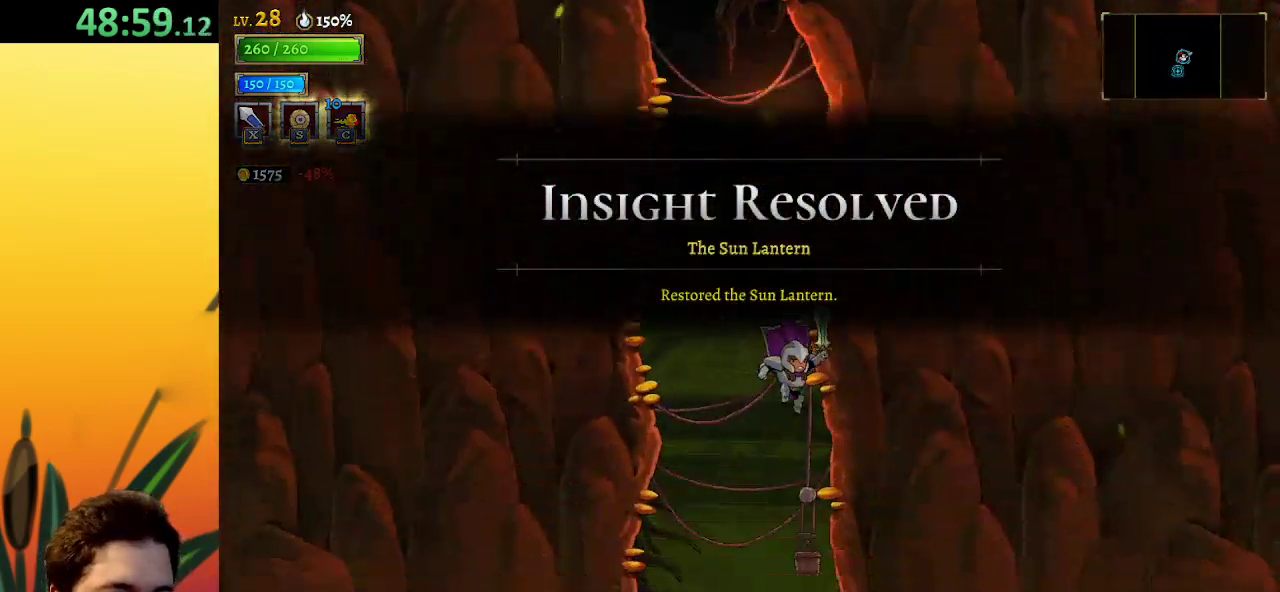
{"keys": ["right"], "events": [[433, "right", "down"]]}
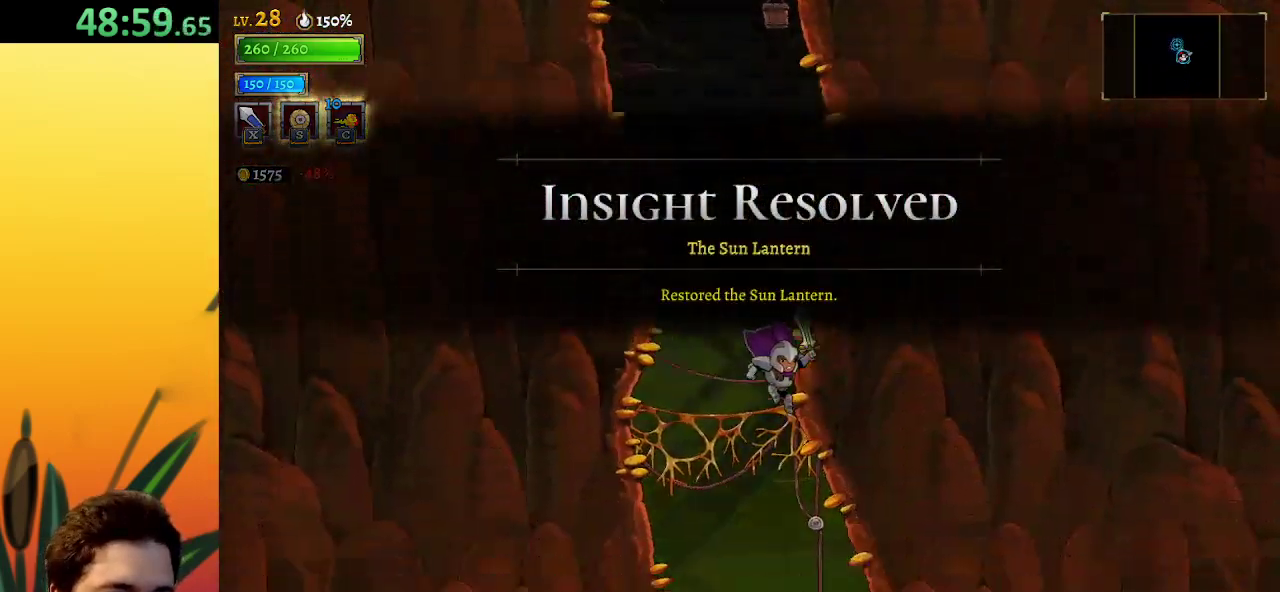
{"keys": ["right"], "events": [[117, "right", "up"], [500, "right", "down"]]}
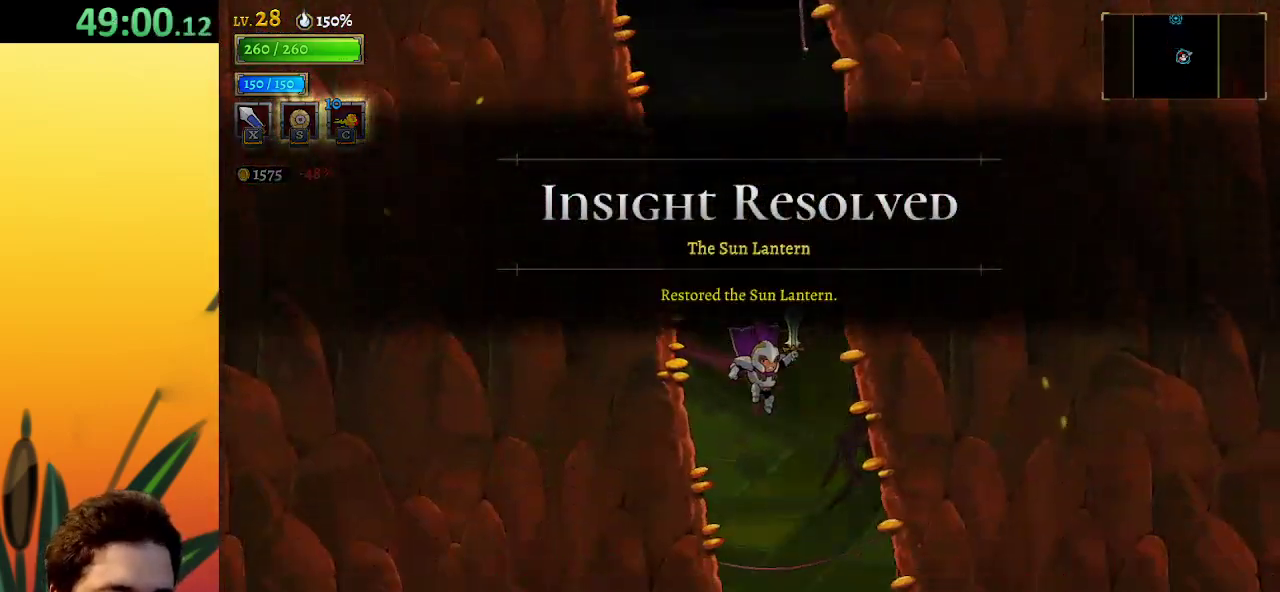
{"keys": ["right"], "events": [[183, "right", "up"], [417, "right", "down"]]}
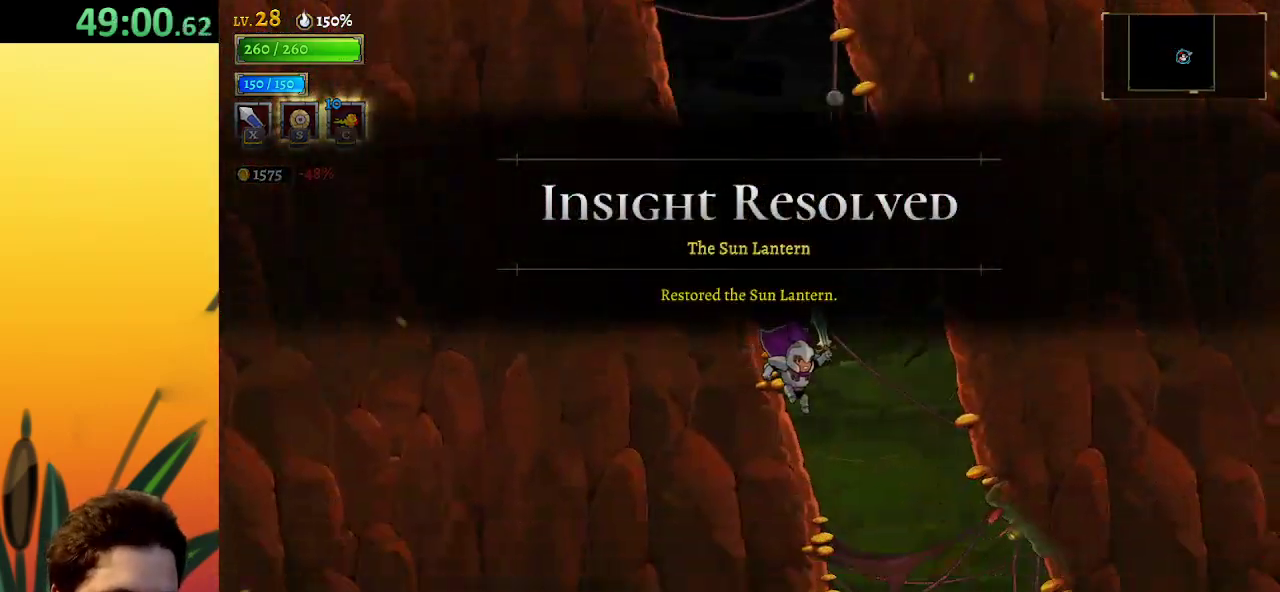
{"keys": ["right"], "events": []}
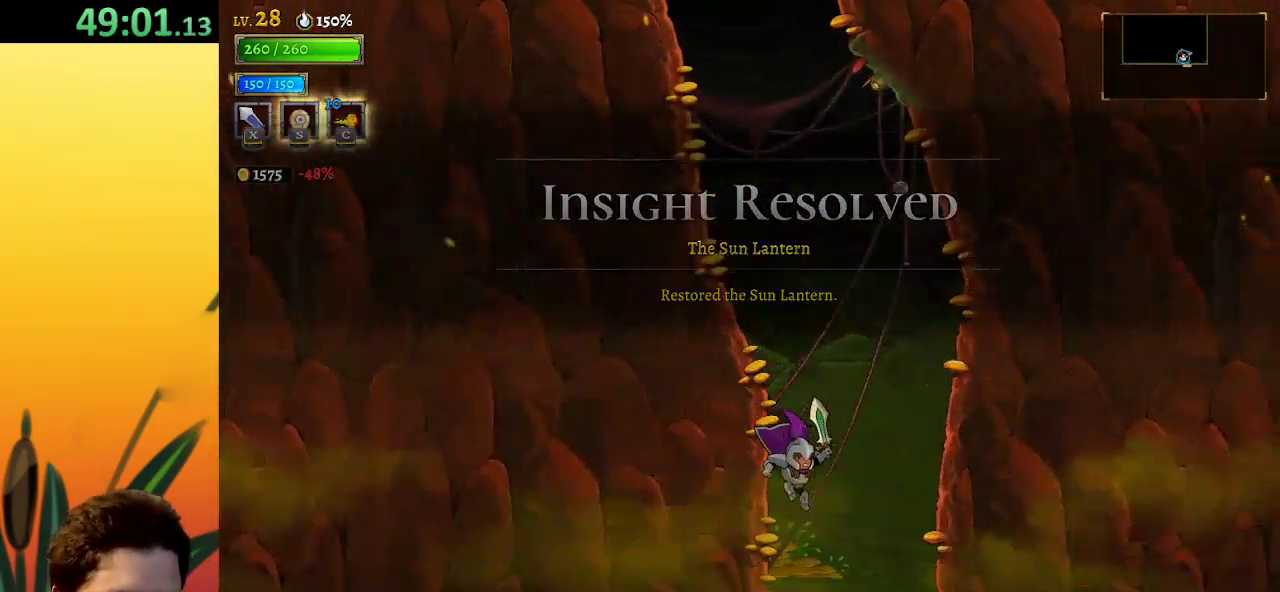
{"keys": [], "events": [[167, "right", "up"]]}
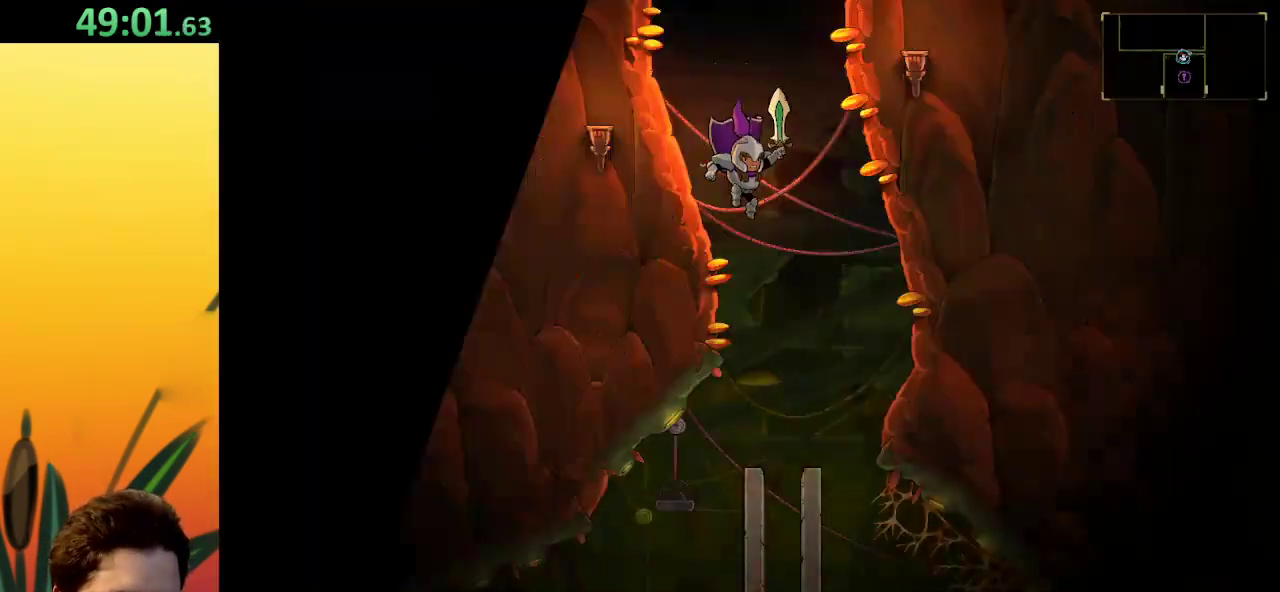
{"keys": [], "events": []}
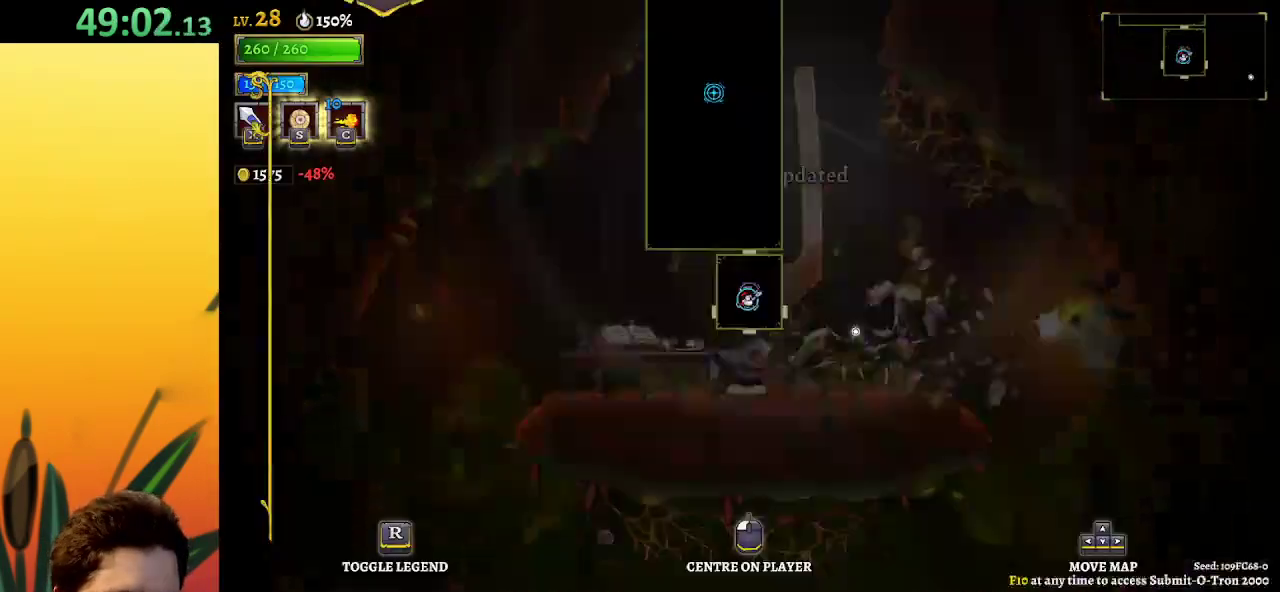
{"keys": ["down", "right"], "events": [[300, "down", "down"], [383, "right", "down"]]}
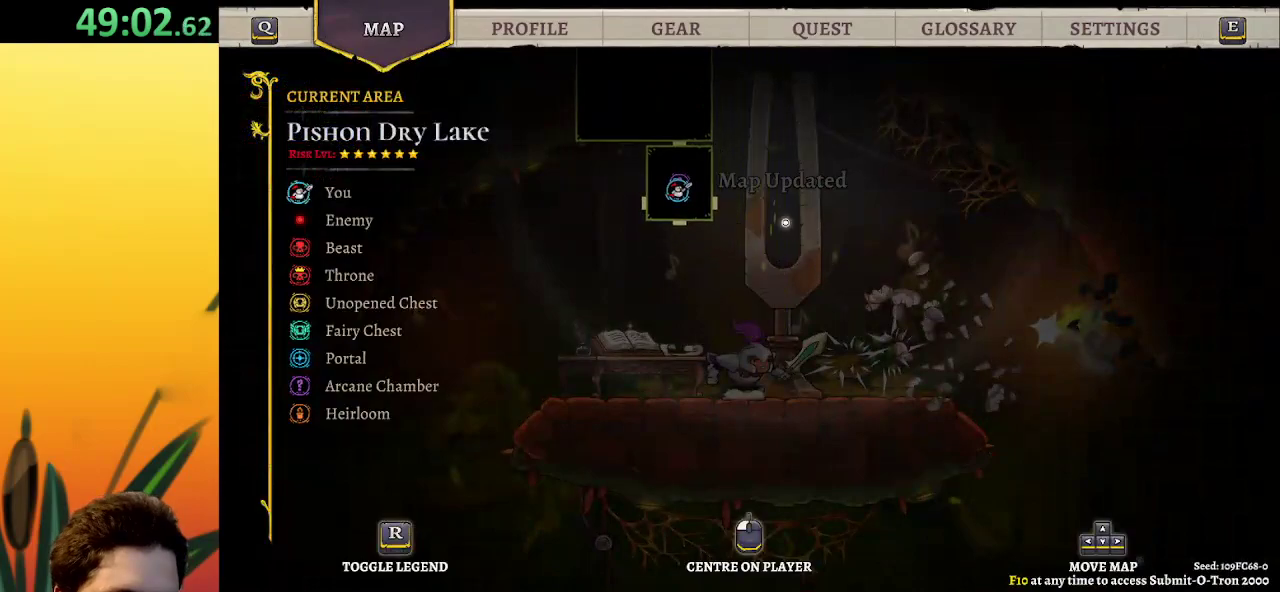
{"keys": ["down"], "events": [[117, "down", "up"], [450, "down", "down"], [450, "right", "up"]]}